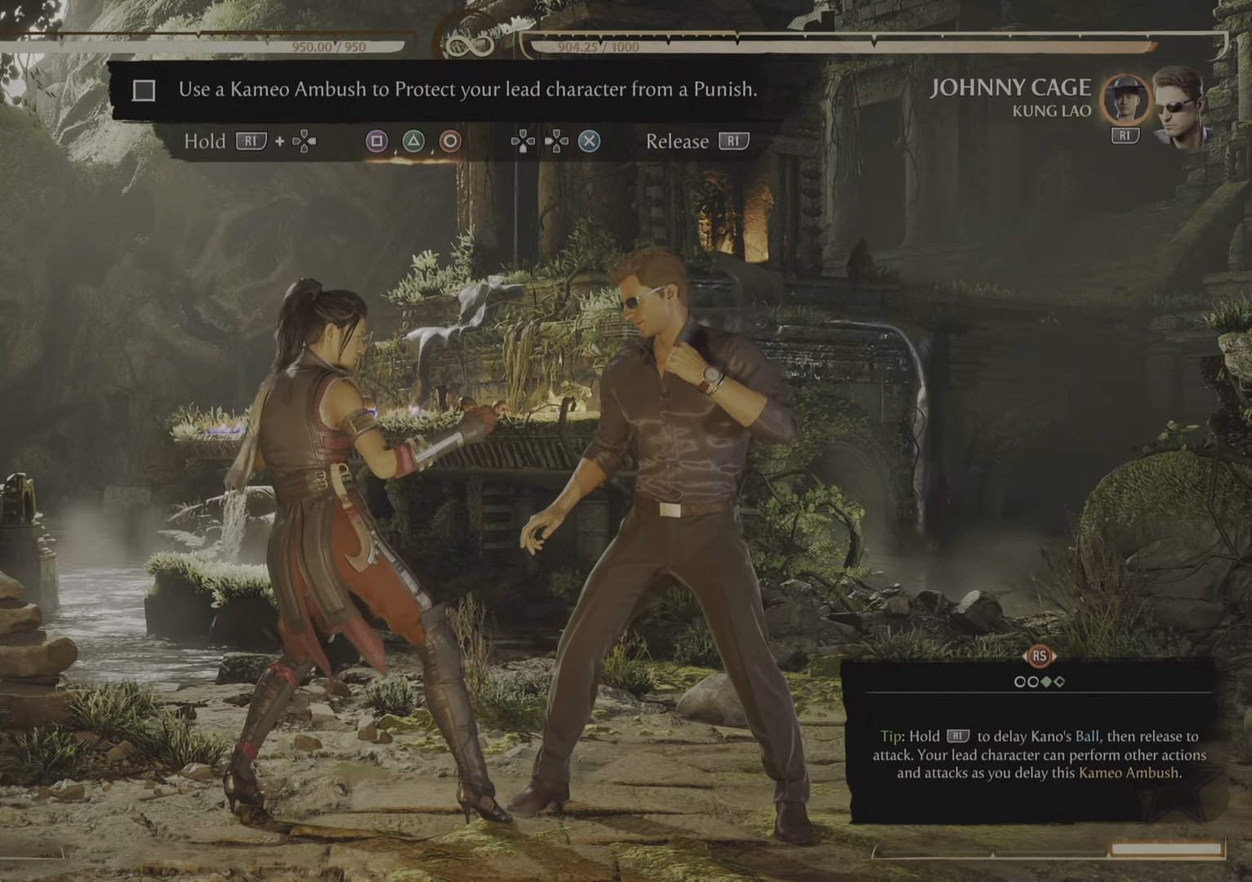
Gameplay with a controller (PlayStation layout); each line is a JSON object with the inputs held at the frame after it. "events" lists button and stick changes between this image and that frame as [ms after this image, input, new state], when the widget could be followed in between. Not read: left_stick right_stick.
{"buttons": [], "events": [[100, "SQUARE", "down"], [167, "SQUARE", "up"]]}
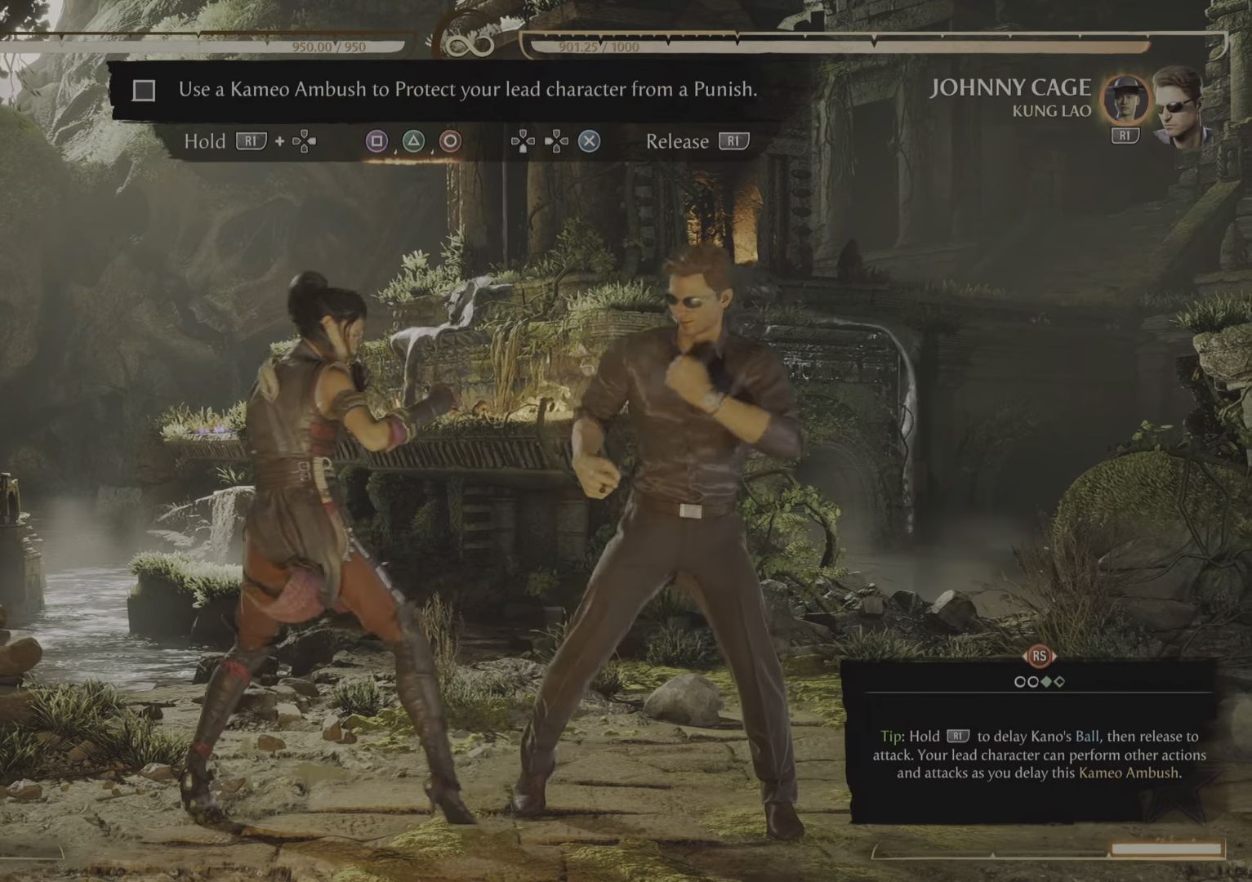
{"buttons": [], "events": []}
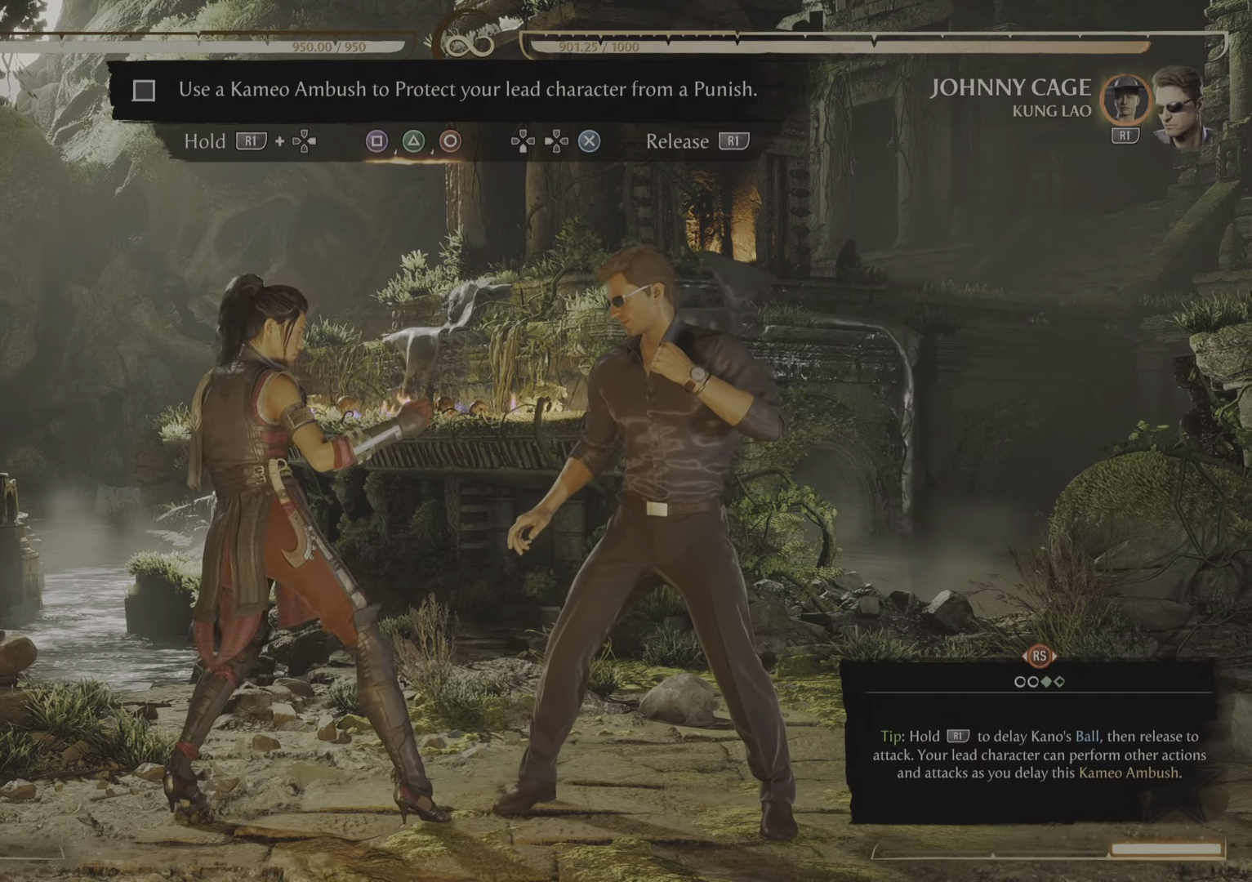
{"buttons": []}
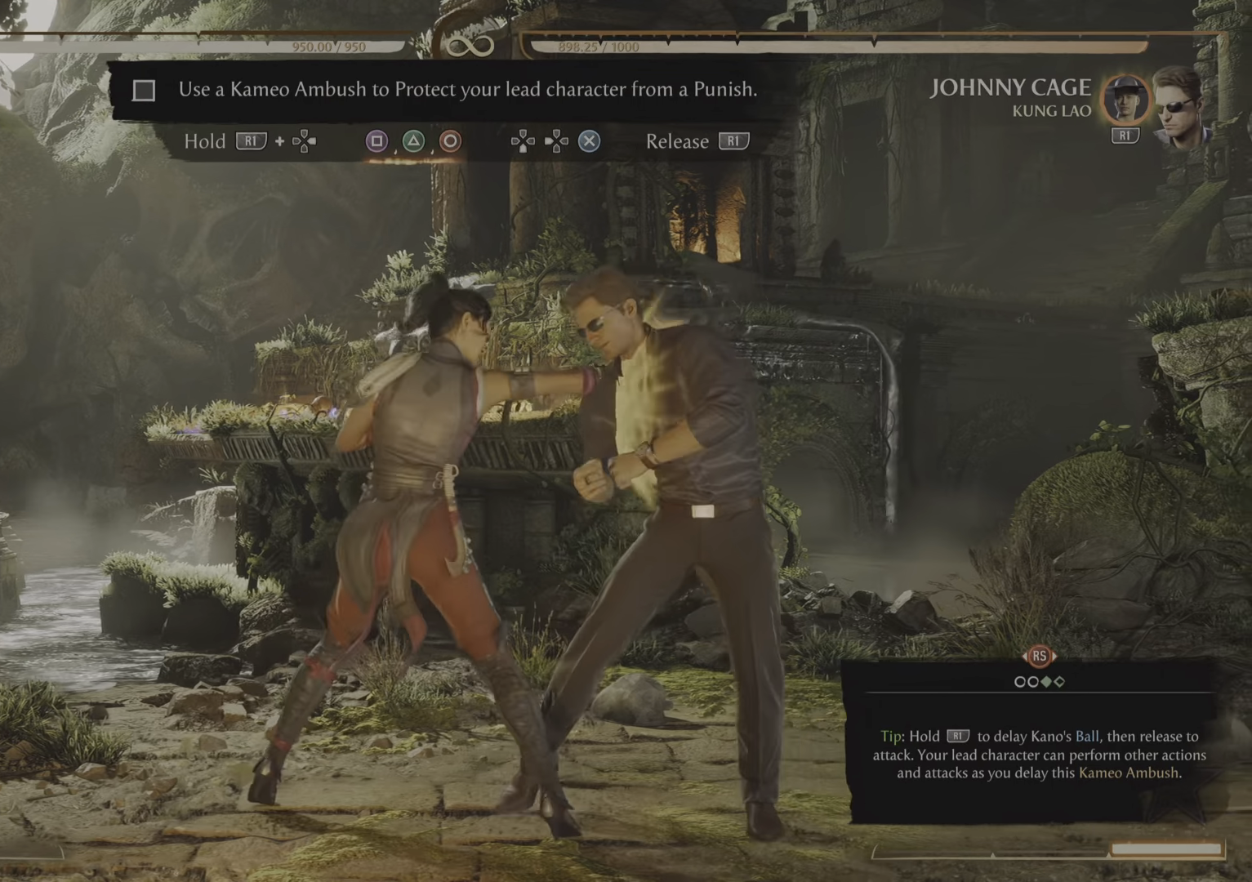
{"buttons": ["CIRCLE"]}
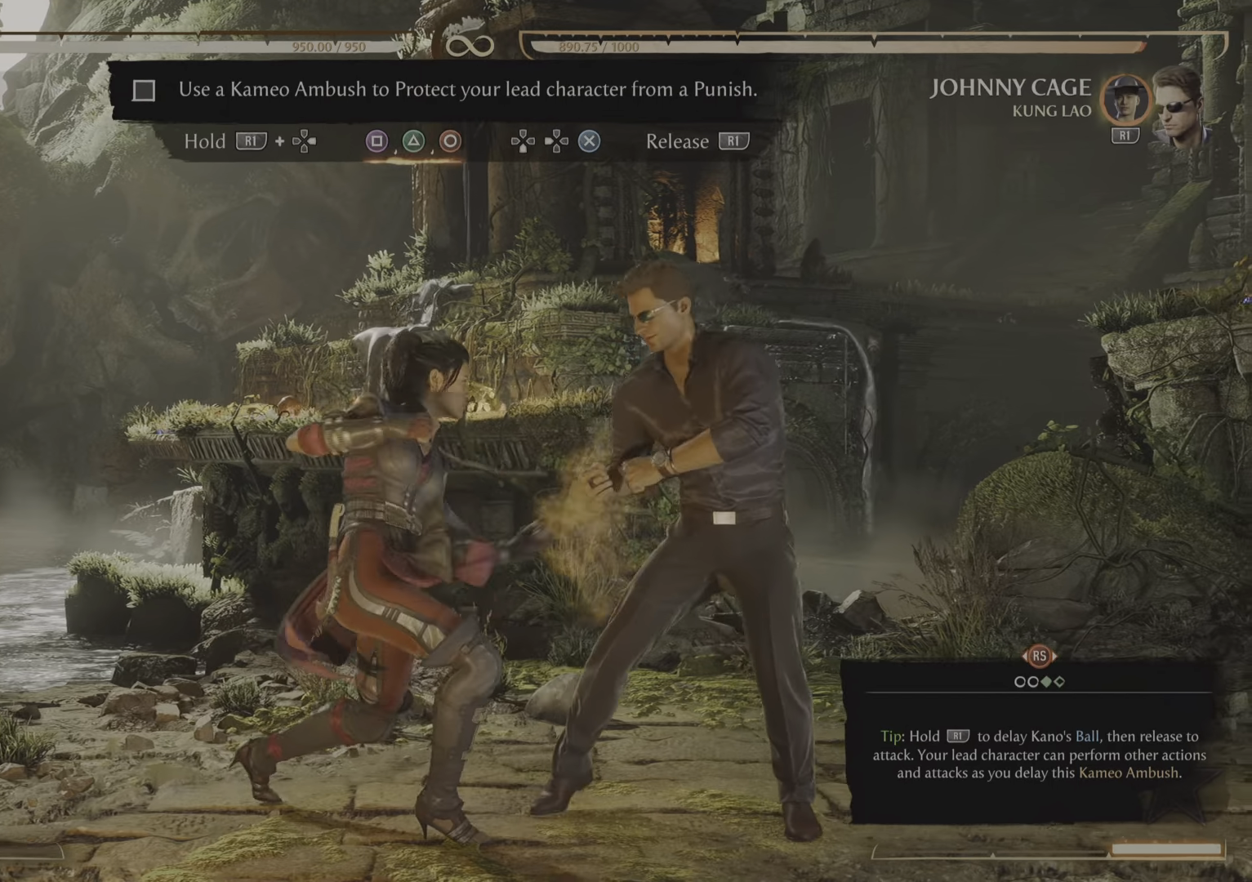
{"buttons": [], "events": [[67, "CIRCLE", "up"], [184, "CIRCLE", "down"], [251, "CIRCLE", "up"]]}
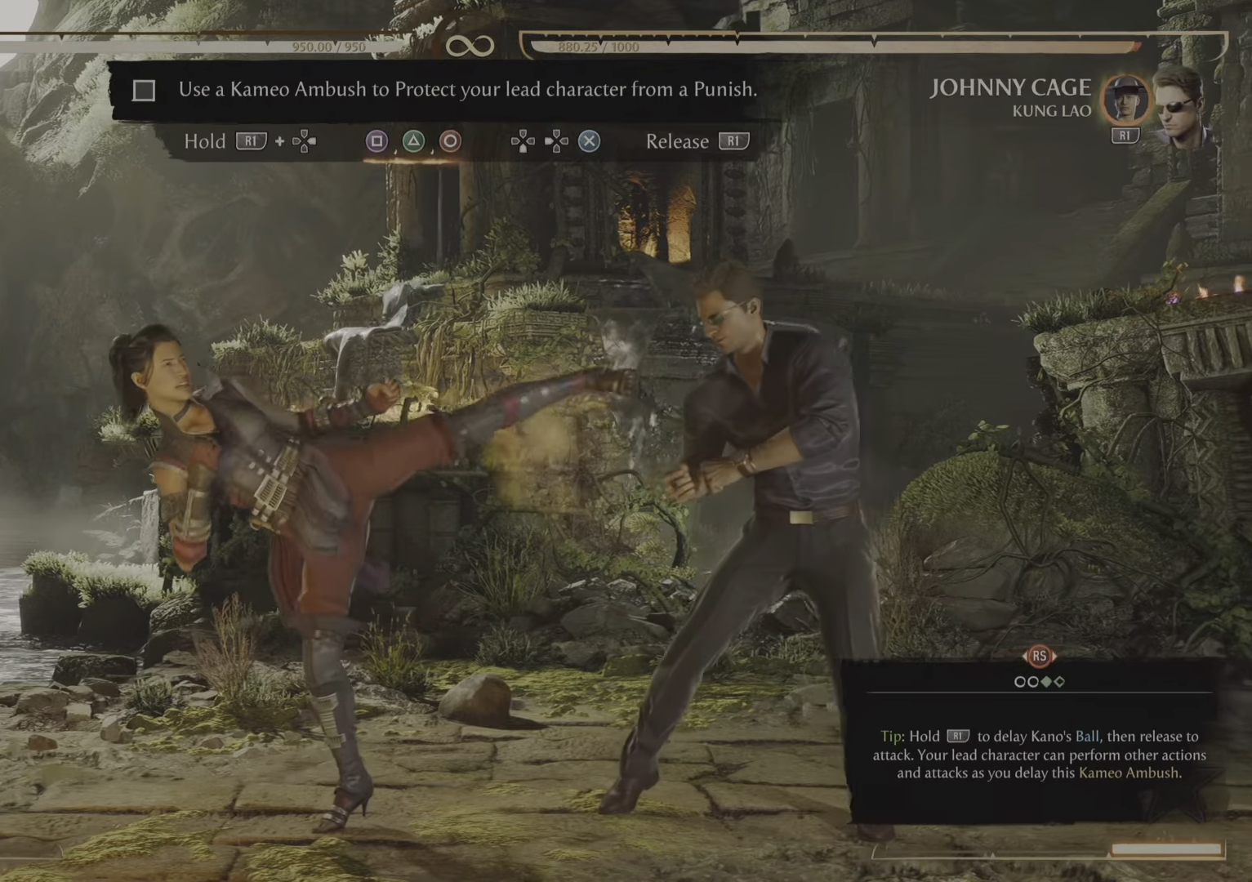
{"buttons": [], "events": []}
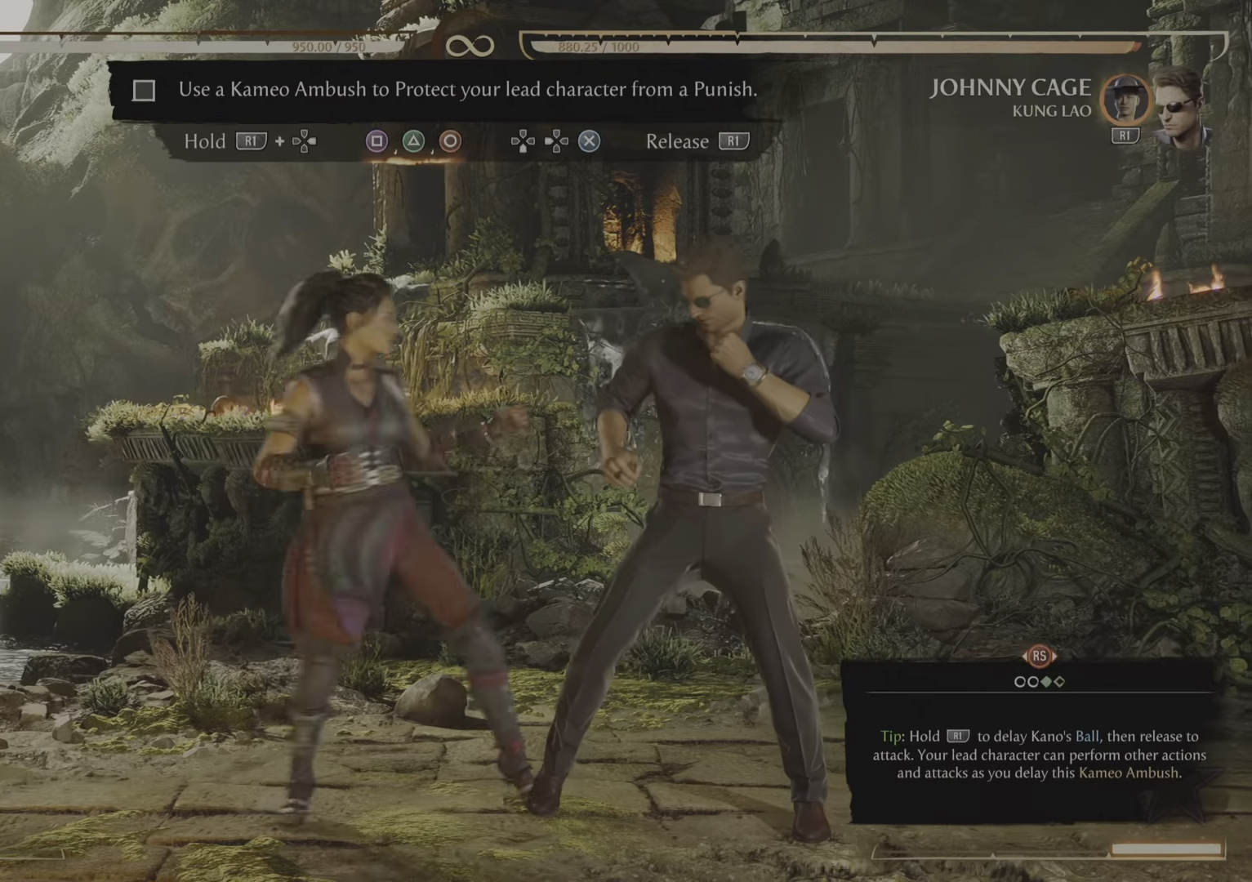
{"buttons": [], "events": []}
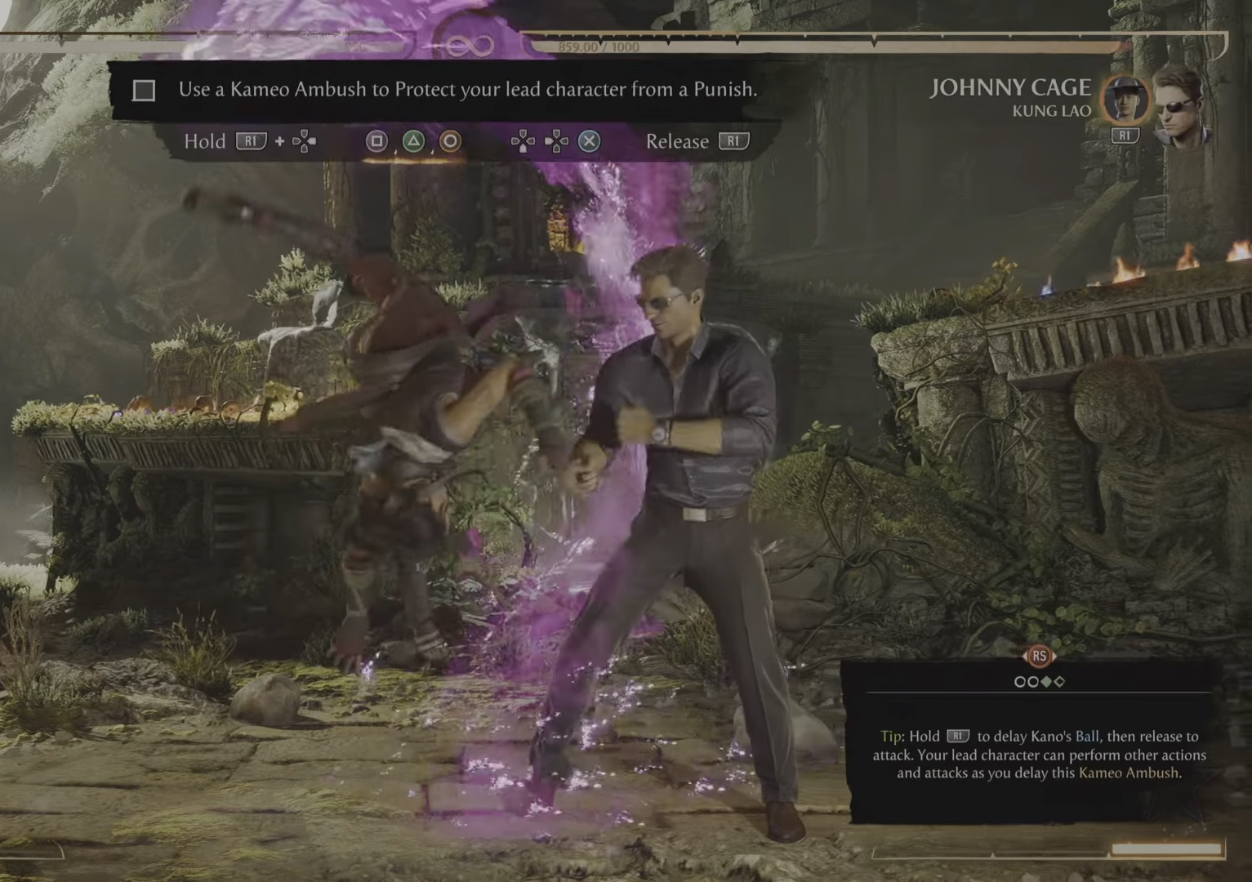
{"buttons": [], "events": []}
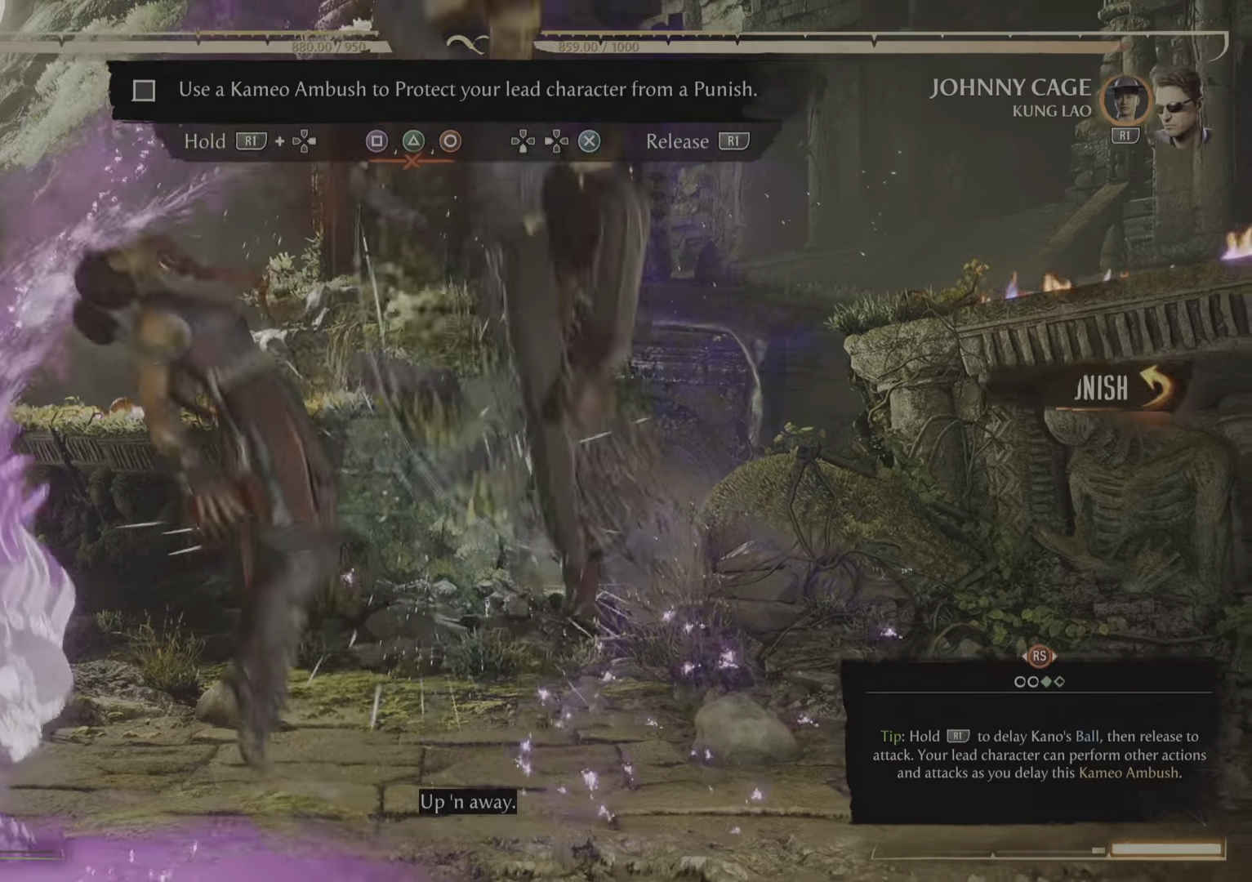
{"buttons": [], "events": []}
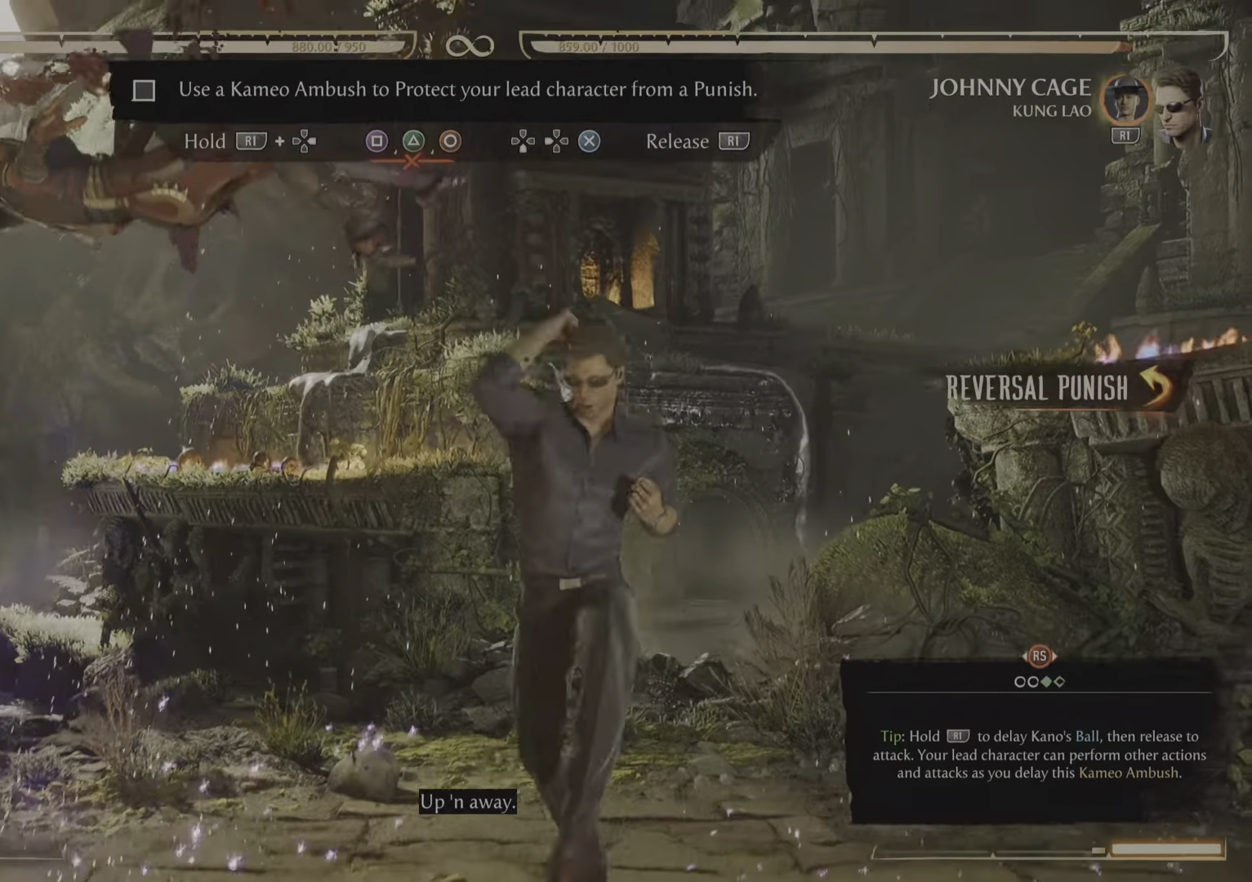
{"buttons": ["DPAD_RIGHT"], "events": [[367, "DPAD_RIGHT", "down"]]}
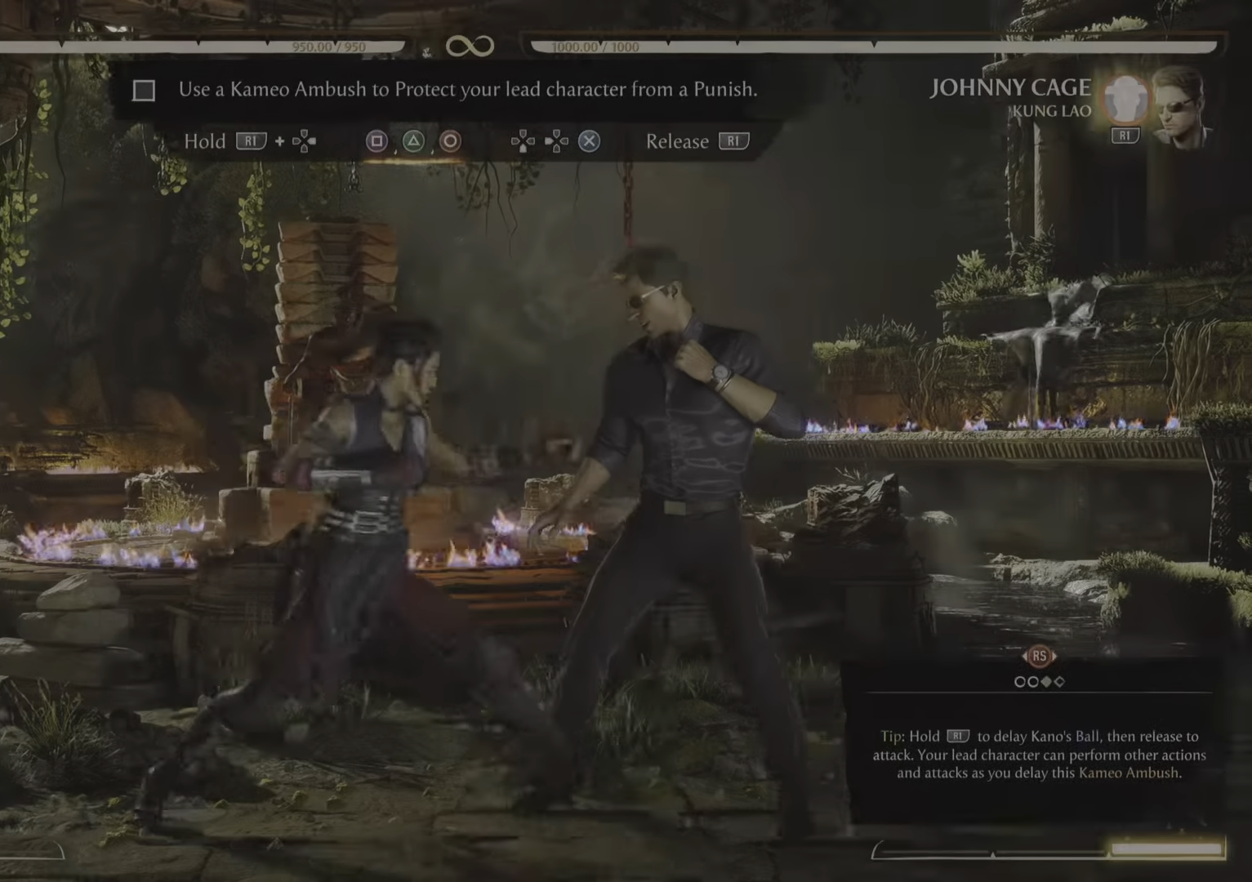
{"buttons": [], "events": [[17, "DPAD_DOWN", "down"], [83, "DPAD_RIGHT", "up"], [100, "DPAD_DOWN", "up"]]}
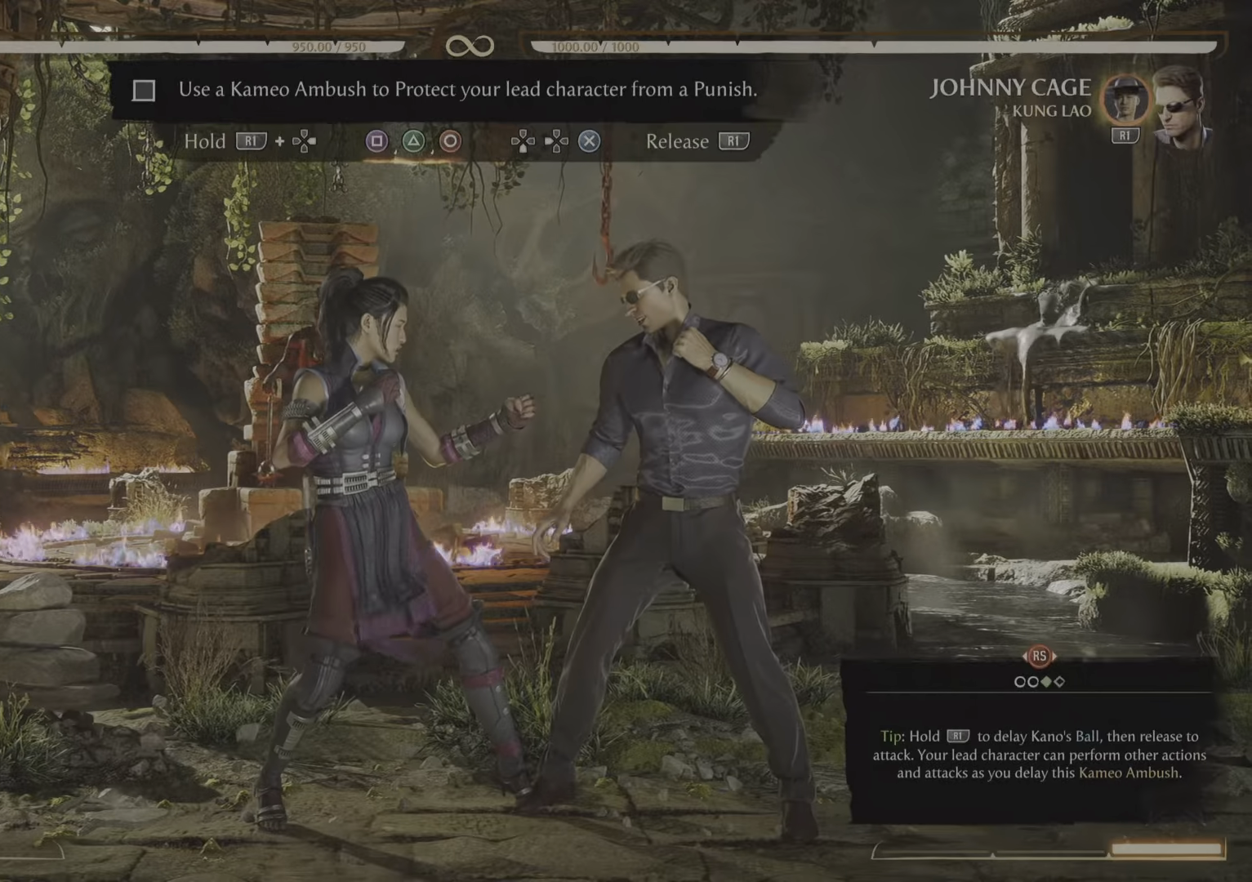
{"buttons": [], "events": []}
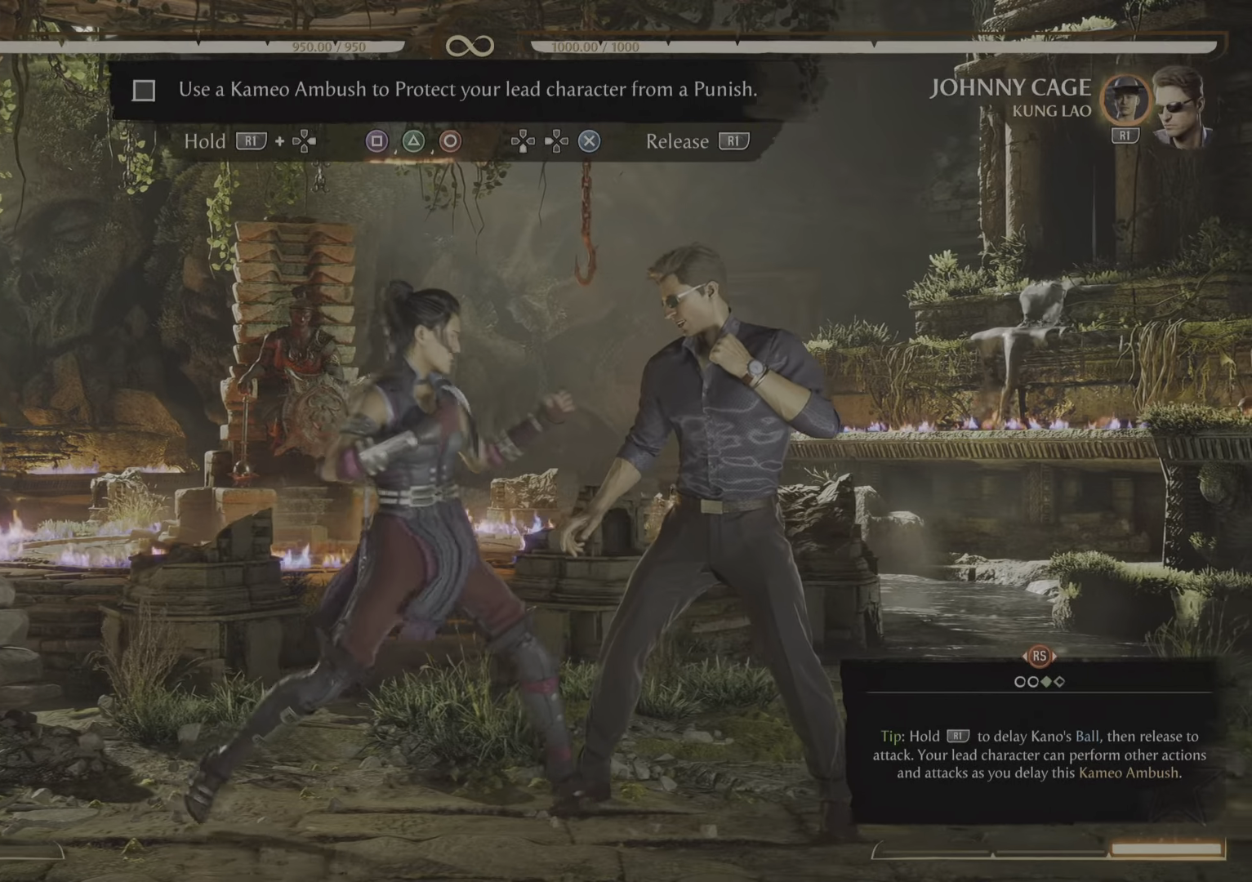
{"buttons": [], "events": []}
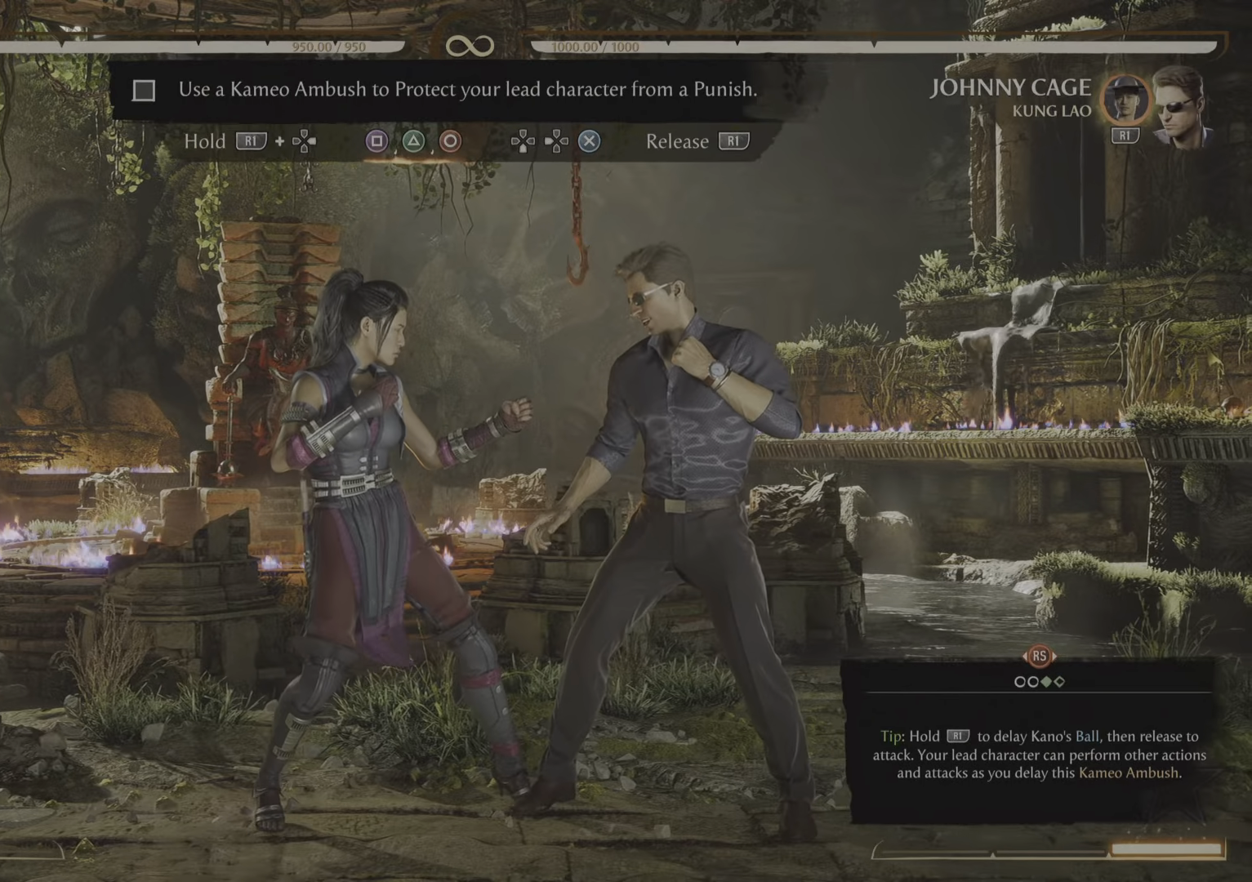
{"buttons": ["R1", "DPAD_RIGHT"], "events": [[100, "DPAD_RIGHT", "down"], [117, "R1", "down"]]}
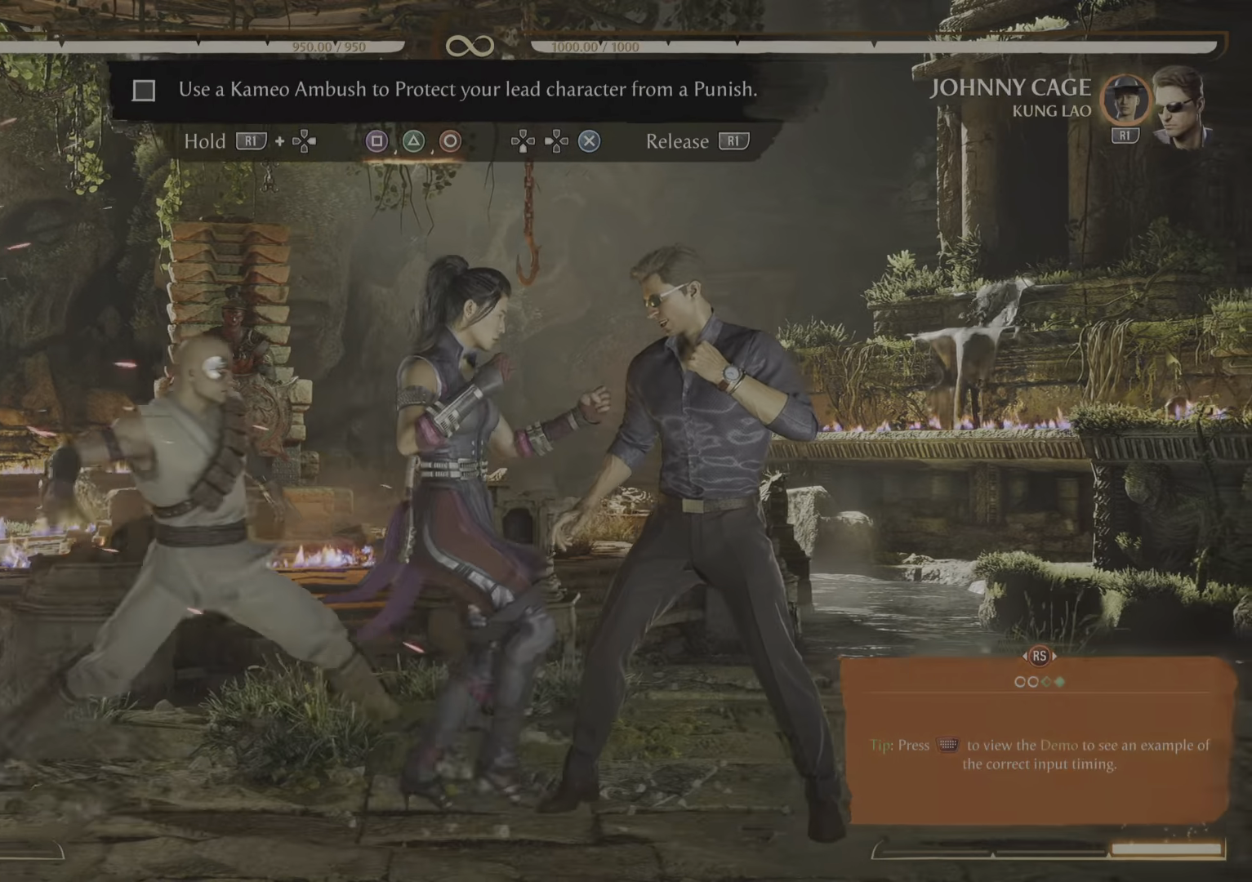
{"buttons": [], "events": [[33, "R1", "up"], [50, "DPAD_RIGHT", "up"]]}